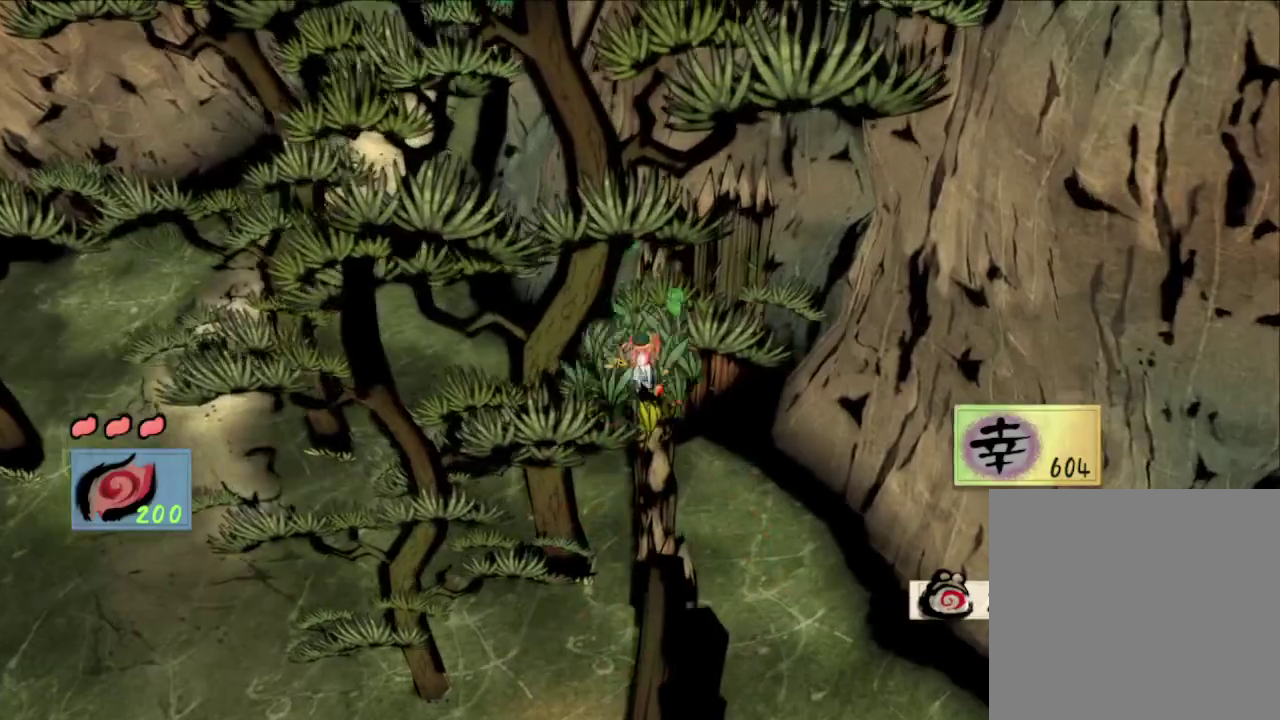
Gameplay with a controller (Xbox layout); each line is a JSON object with the inputs held at the frame after it (dt_ms = milliseconds from this image to that frame). "button_events" lists button changes between this image and that frame as [ms after this image, input, new state], when the widget could be followed in between (sticks are given only as held states).
{"dt_ms": 600, "buttons": [], "left_stick": "up", "right_stick": "center", "button_events": []}
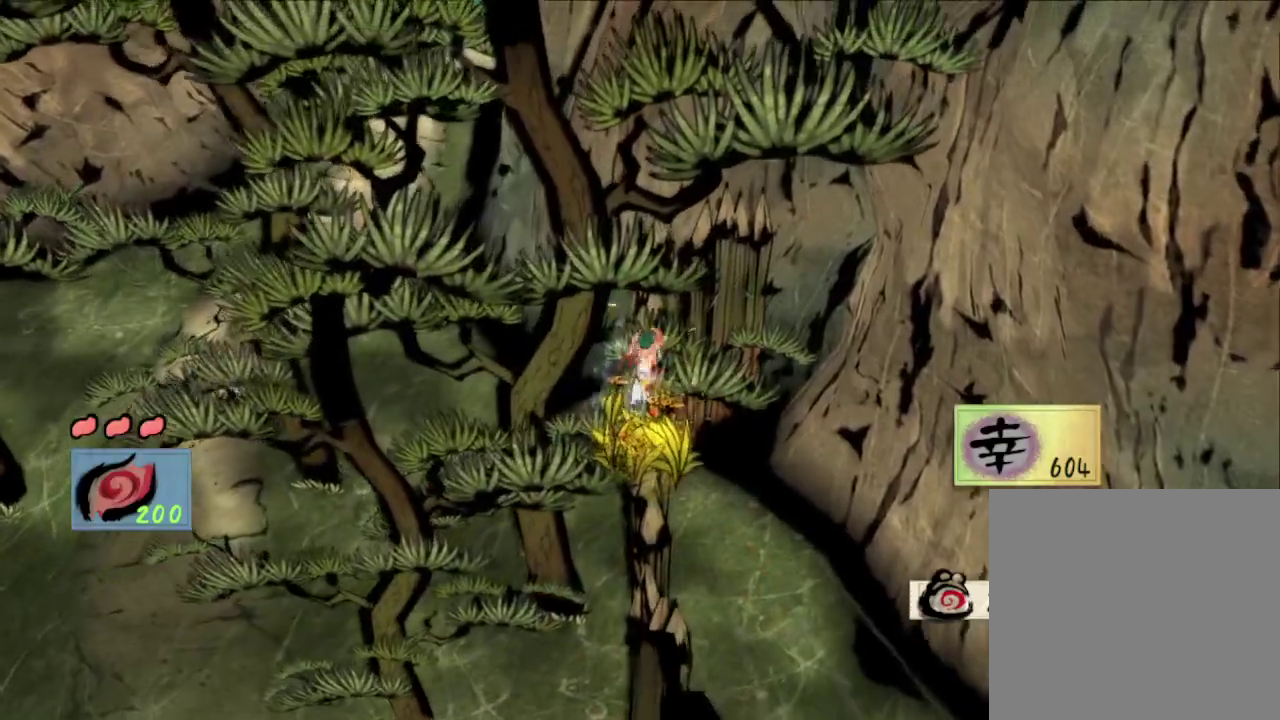
{"dt_ms": 600, "buttons": [], "left_stick": "up-right", "right_stick": "center", "button_events": [[100, "A", "down"], [300, "A", "up"]]}
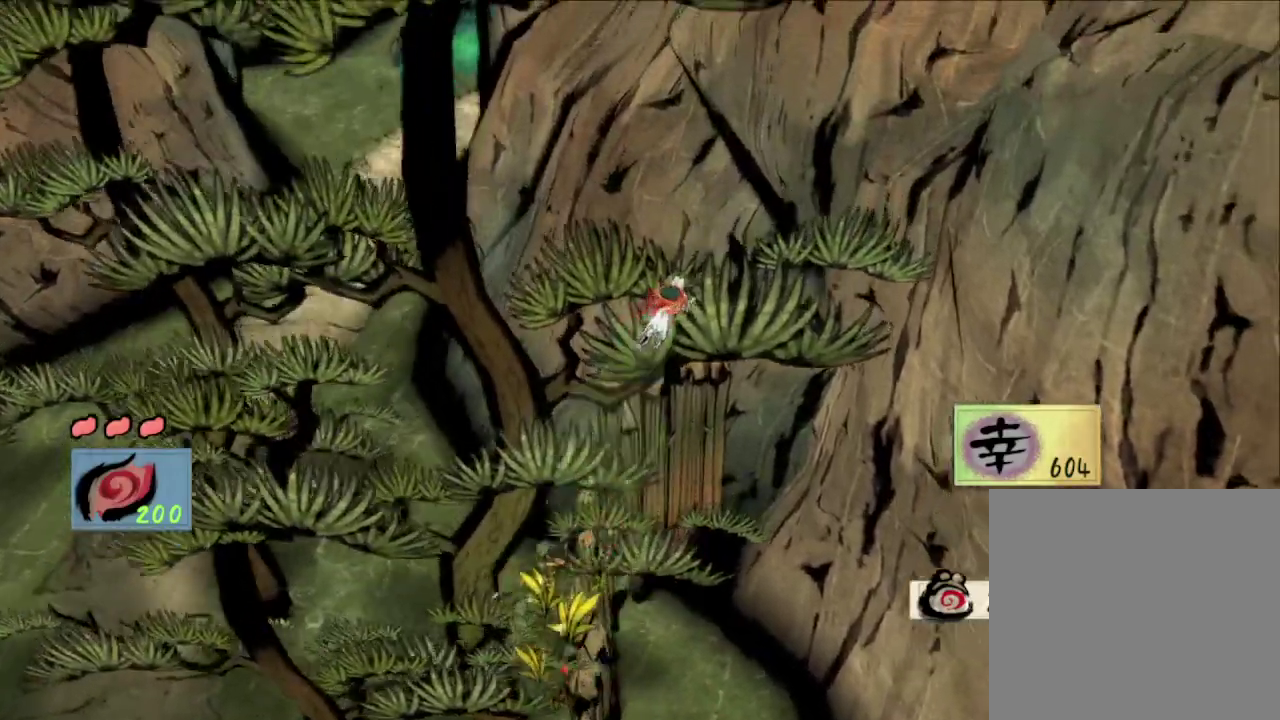
{"dt_ms": 300, "buttons": [], "left_stick": "up", "right_stick": "center", "button_events": []}
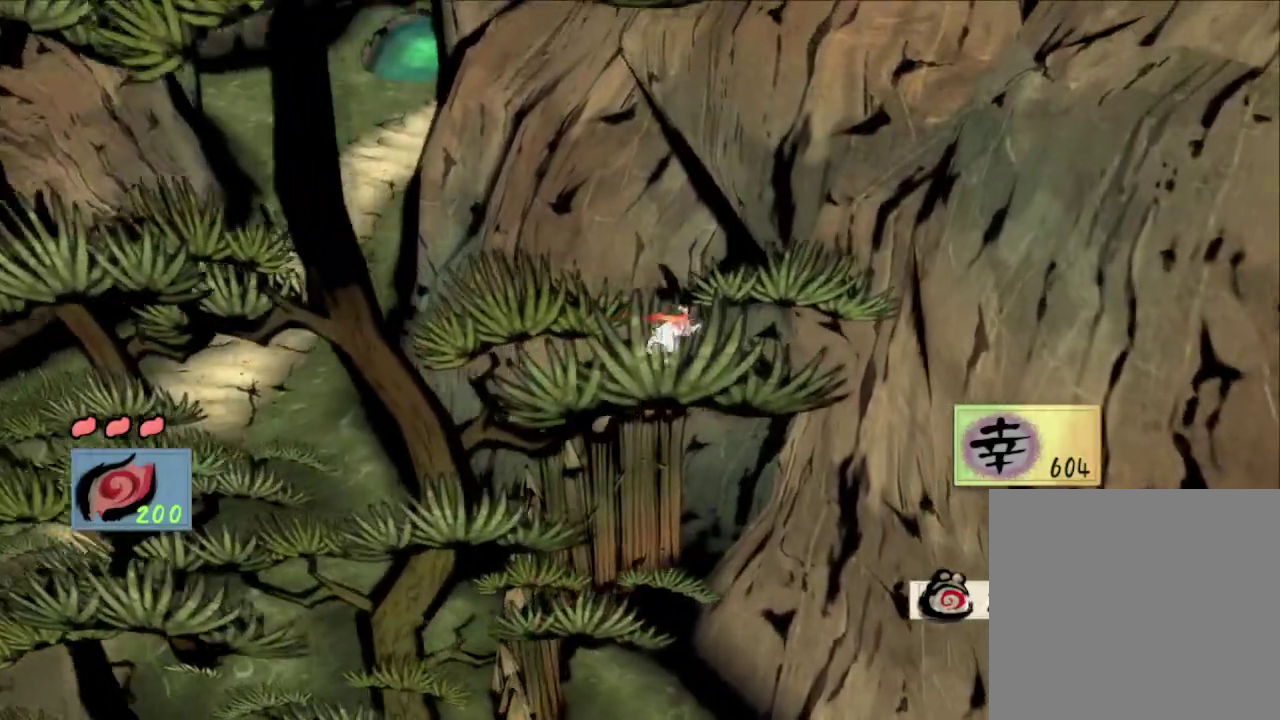
{"dt_ms": 300, "buttons": ["A"], "left_stick": "up", "right_stick": "center", "button_events": [[100, "A", "down"]]}
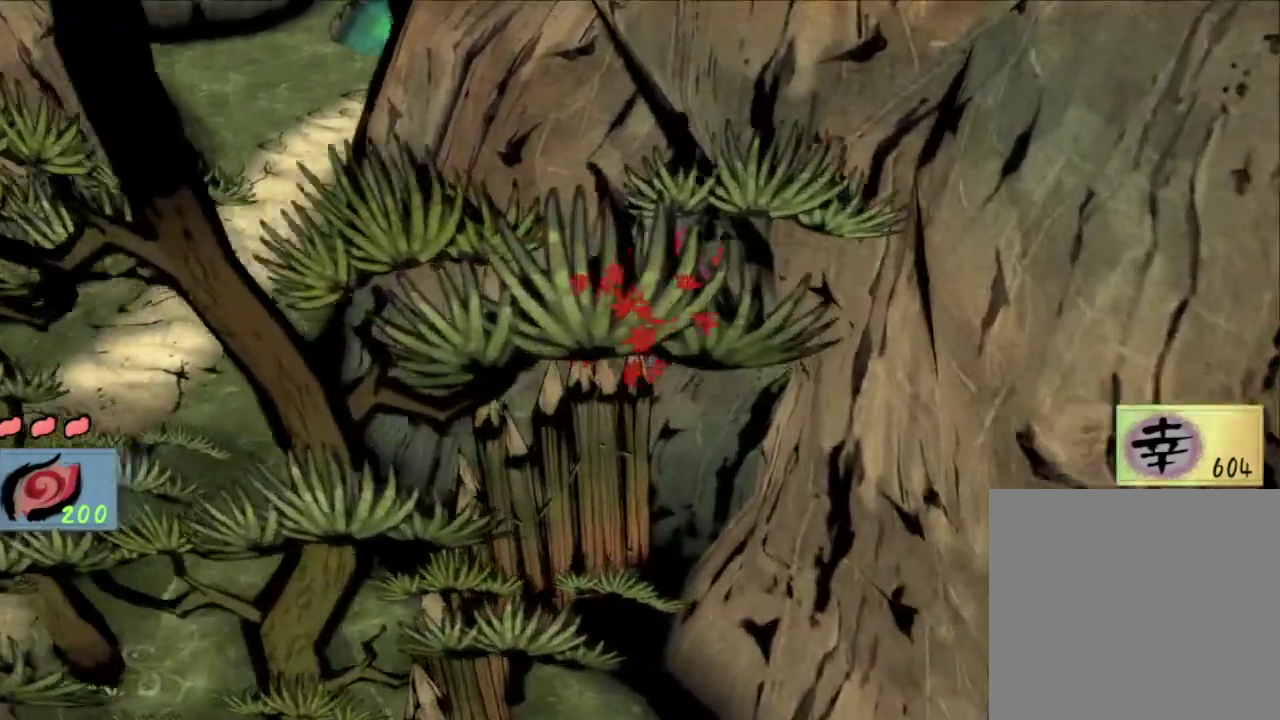
{"dt_ms": 600, "buttons": [], "left_stick": "up", "right_stick": "left", "button_events": [[200, "A", "up"]]}
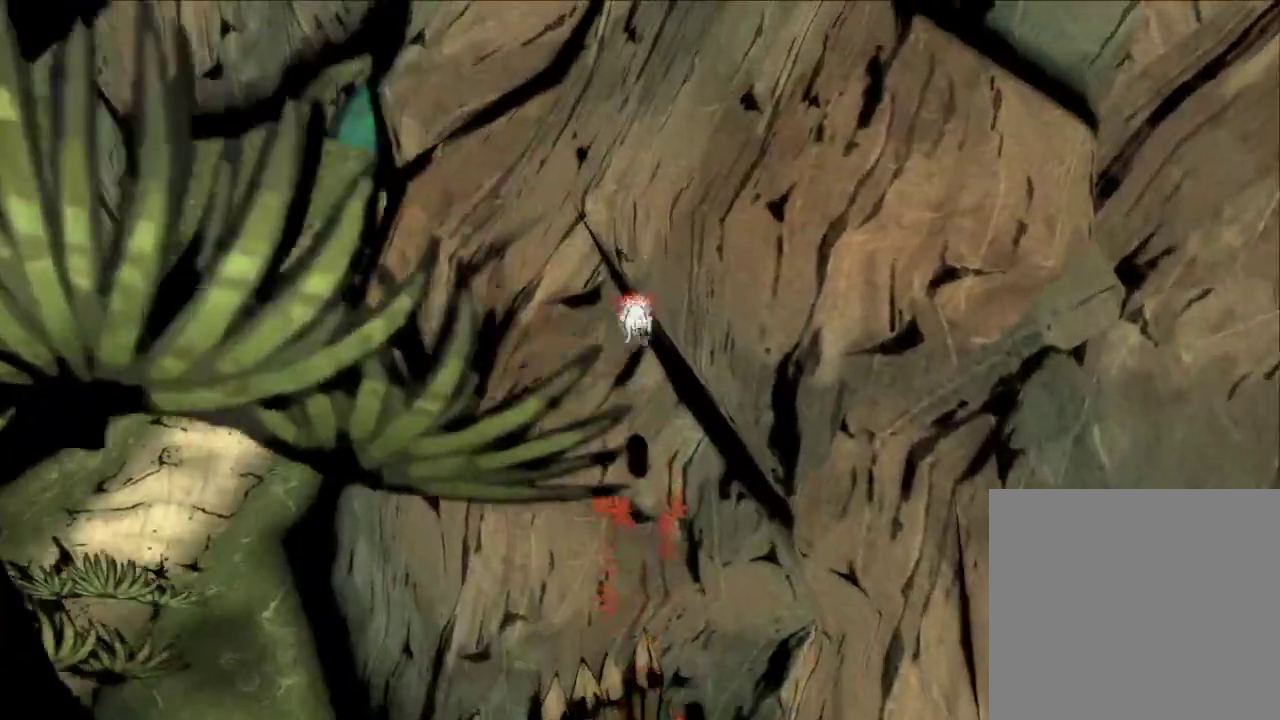
{"dt_ms": 600, "buttons": [], "left_stick": "up", "right_stick": "center", "button_events": []}
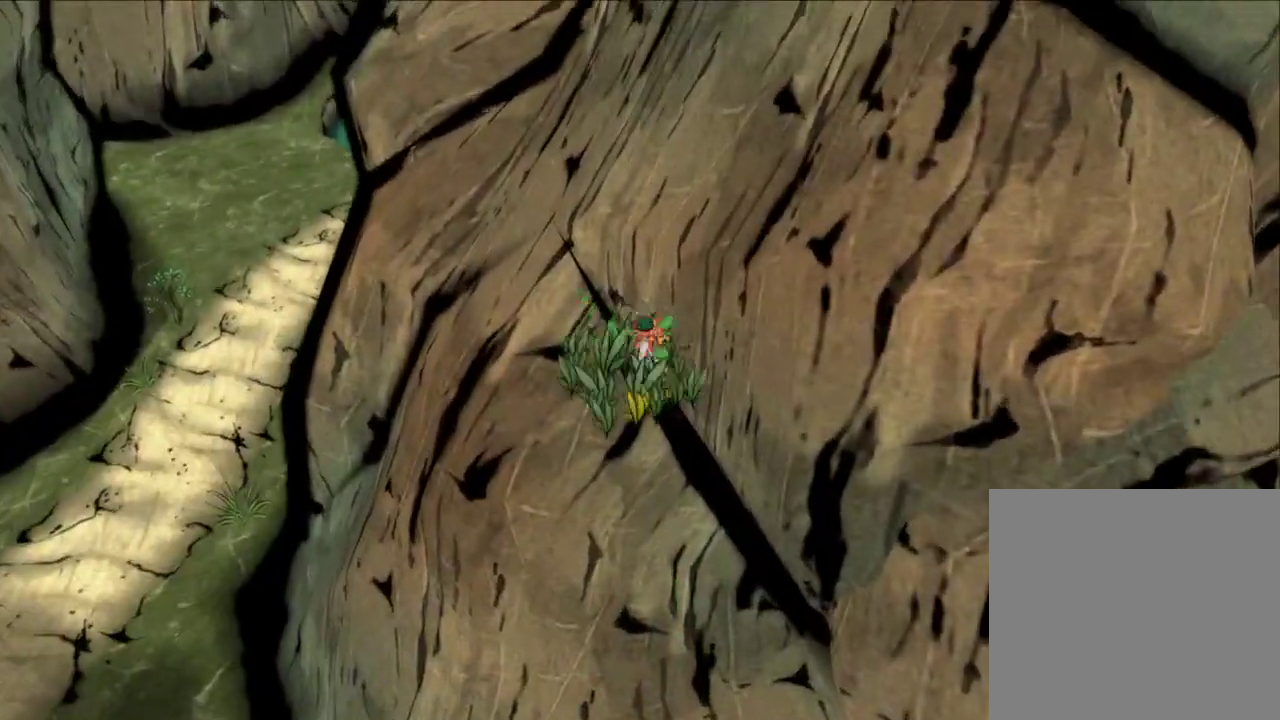
{"dt_ms": 600, "buttons": [], "left_stick": "up", "right_stick": "center", "button_events": []}
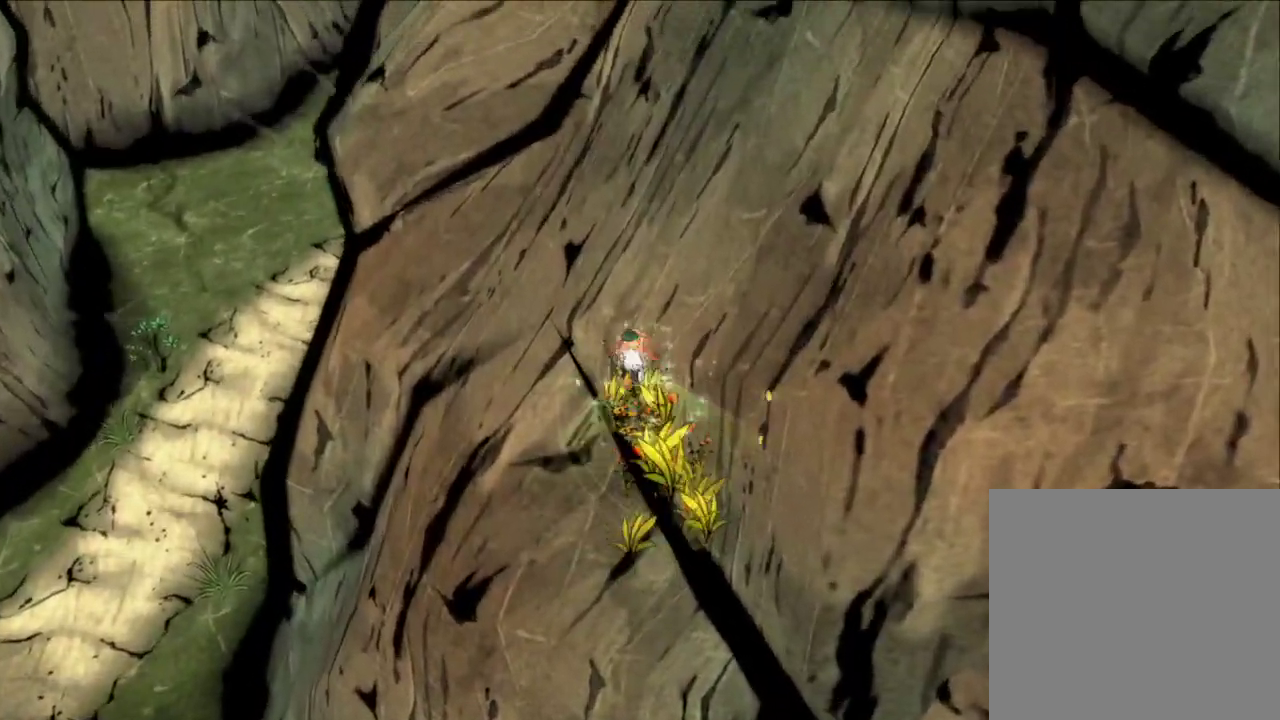
{"dt_ms": 500, "buttons": ["A"], "left_stick": "left", "right_stick": "center", "button_events": [[500, "A", "down"]]}
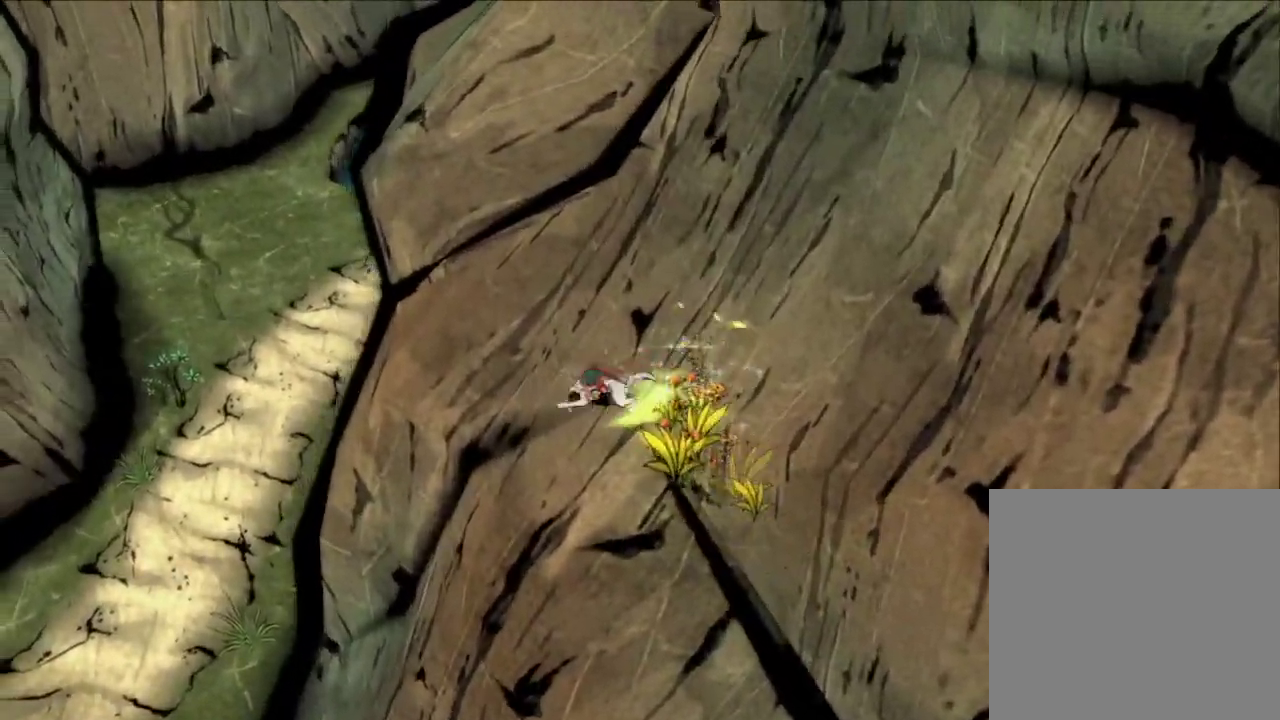
{"dt_ms": 600, "buttons": [], "left_stick": "left", "right_stick": "center", "button_events": [[500, "A", "up"]]}
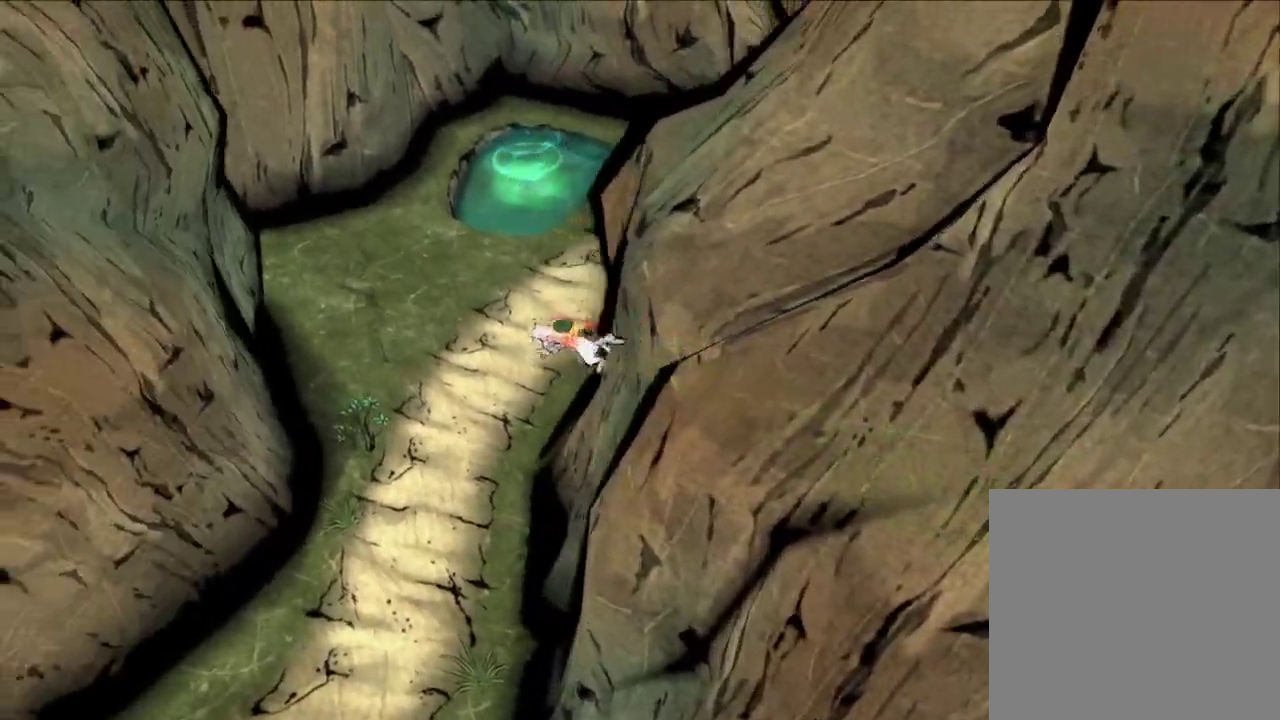
{"dt_ms": 300, "buttons": ["A"], "left_stick": "up-right", "right_stick": "center", "button_events": [[233, "A", "down"]]}
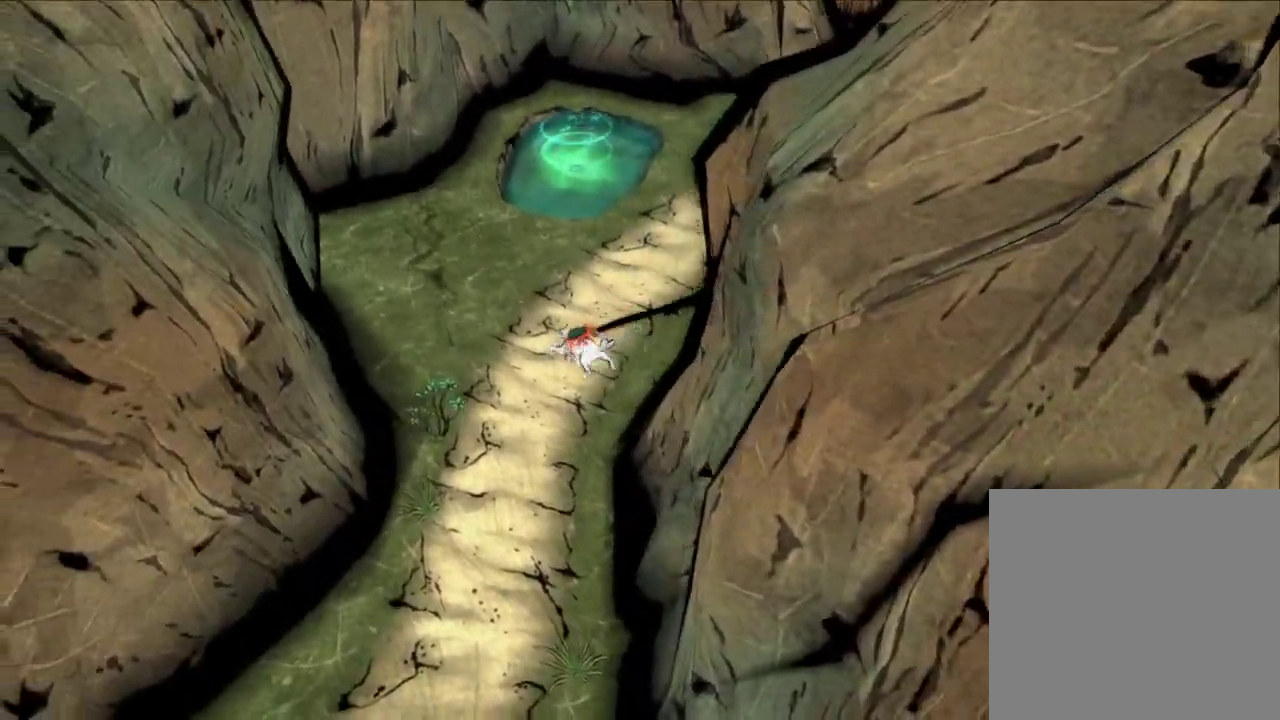
{"dt_ms": 300, "buttons": ["A"], "left_stick": "up-right", "right_stick": "center", "button_events": []}
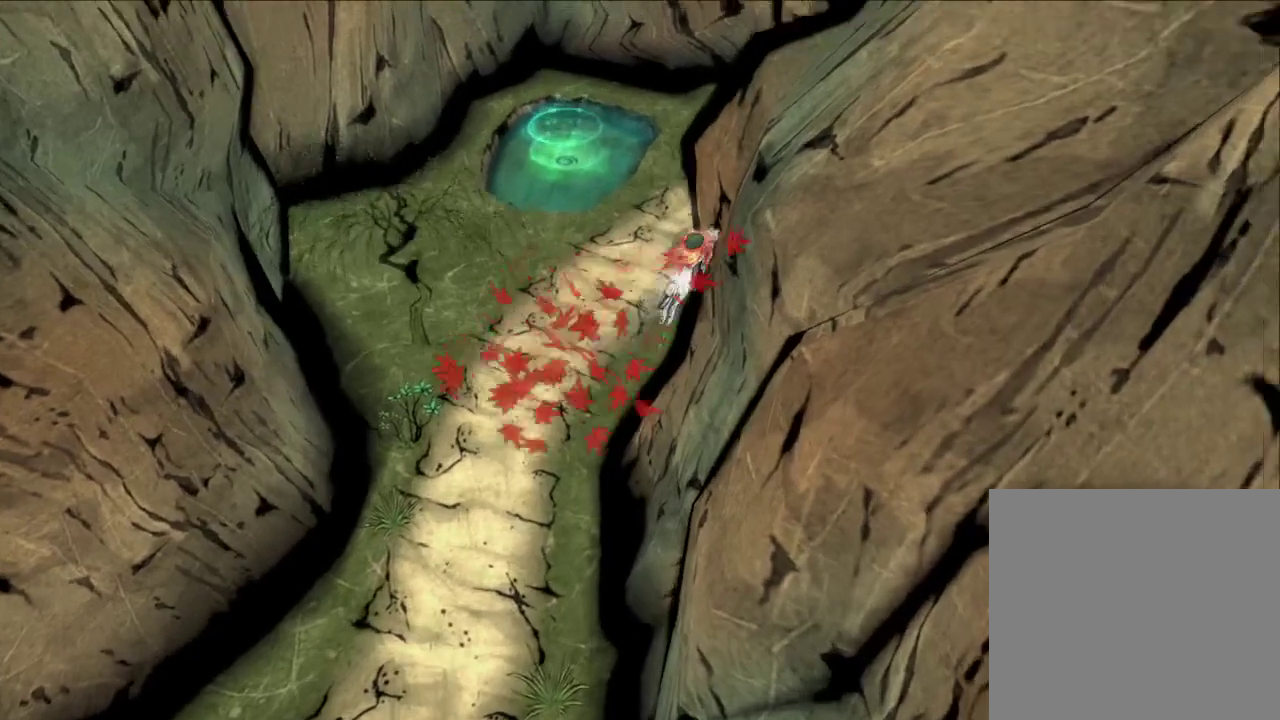
{"dt_ms": 600, "buttons": ["R1"], "left_stick": "up", "right_stick": "center", "button_events": [[467, "A", "up"], [533, "R1", "down"]]}
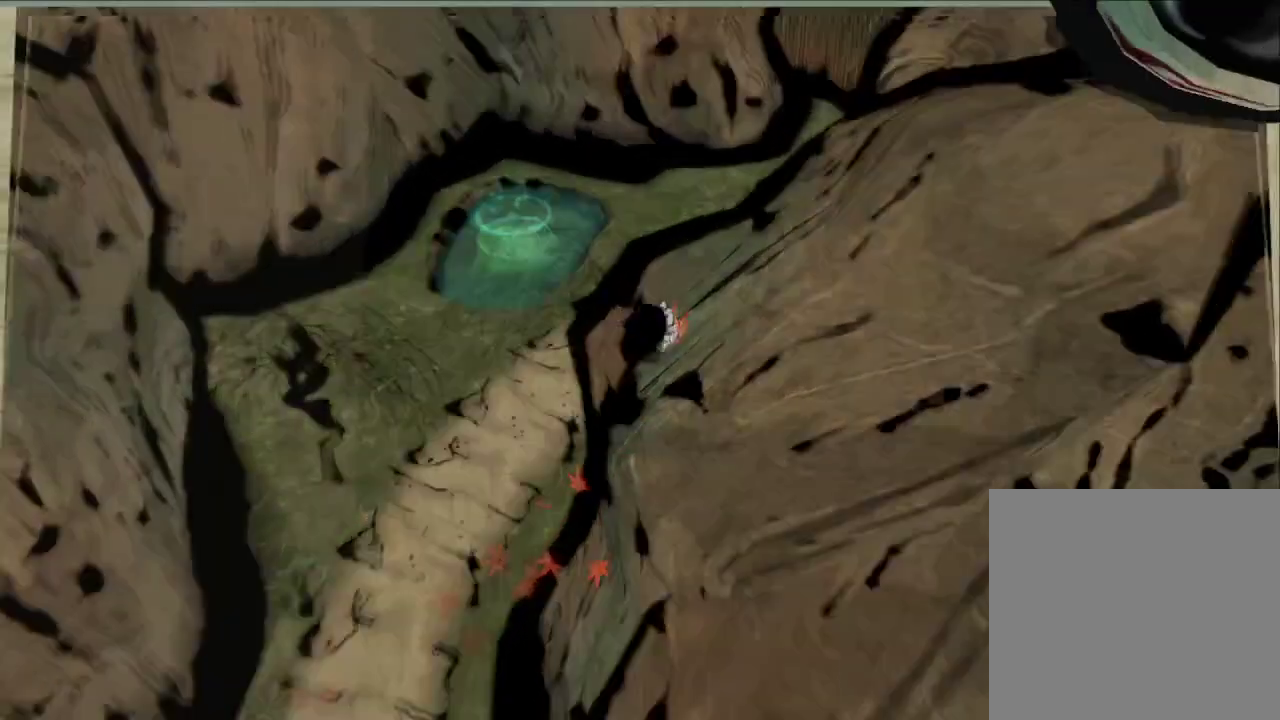
{"dt_ms": 600, "buttons": ["R1"], "left_stick": "down", "right_stick": "center", "button_events": []}
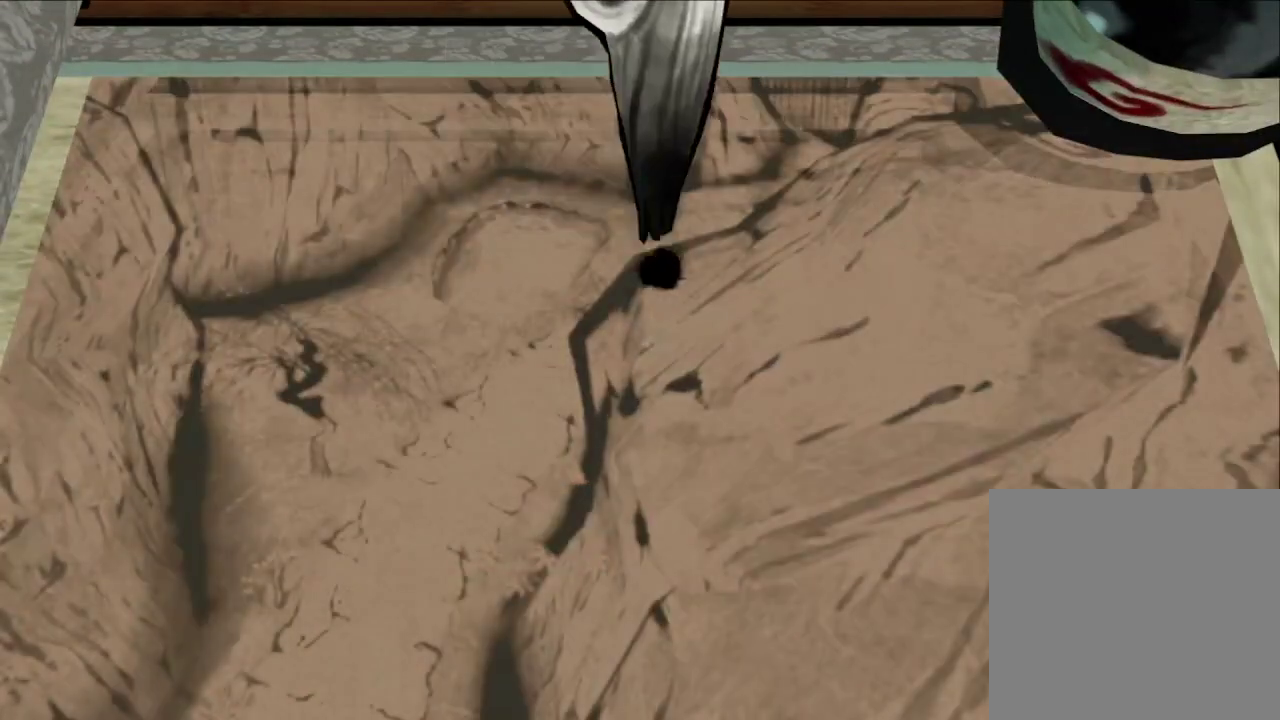
{"dt_ms": 500, "buttons": ["R1"], "left_stick": "center", "right_stick": "center", "button_events": []}
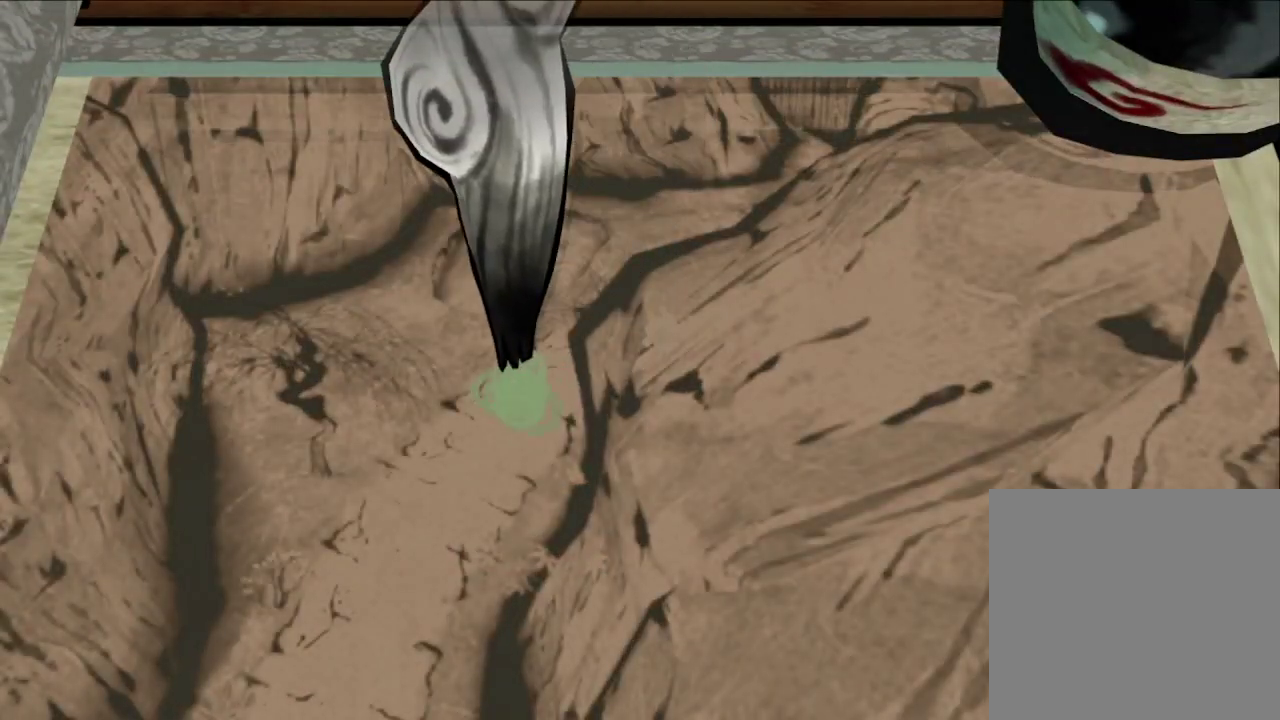
{"dt_ms": 500, "buttons": ["R1"], "left_stick": "center", "right_stick": "center", "button_events": []}
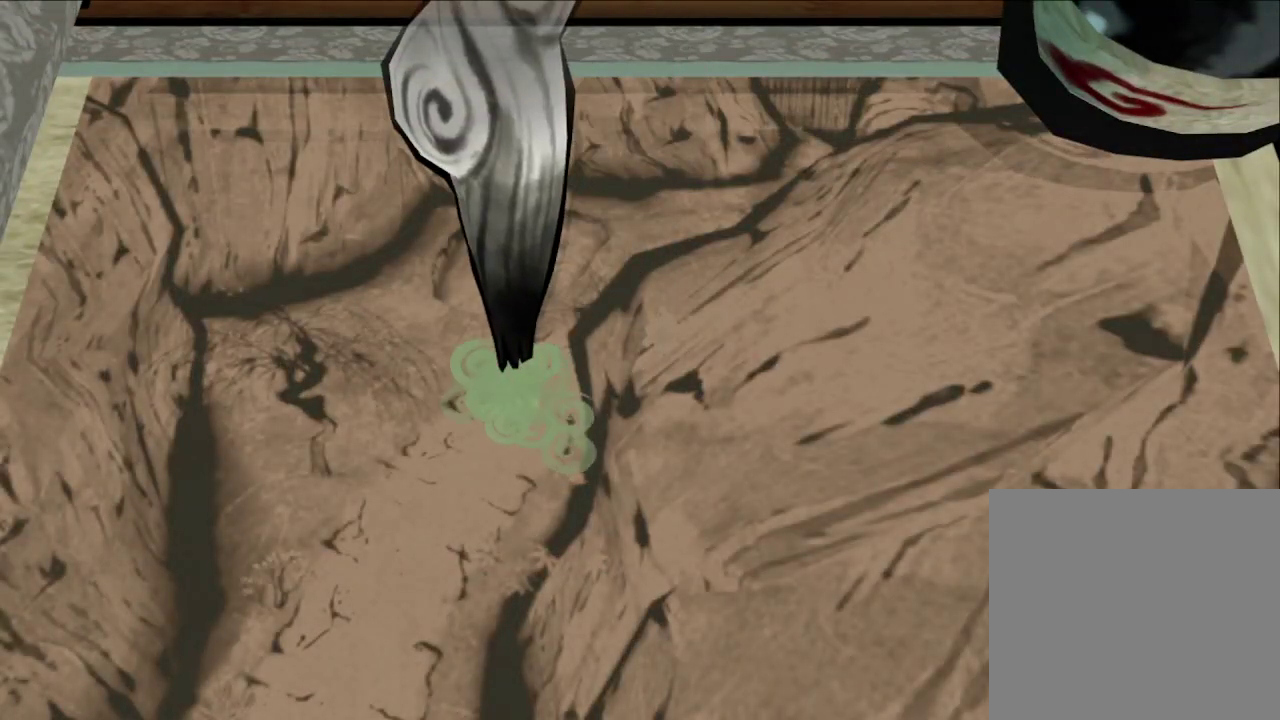
{"dt_ms": 500, "buttons": ["R1"], "left_stick": "down", "right_stick": "center", "button_events": []}
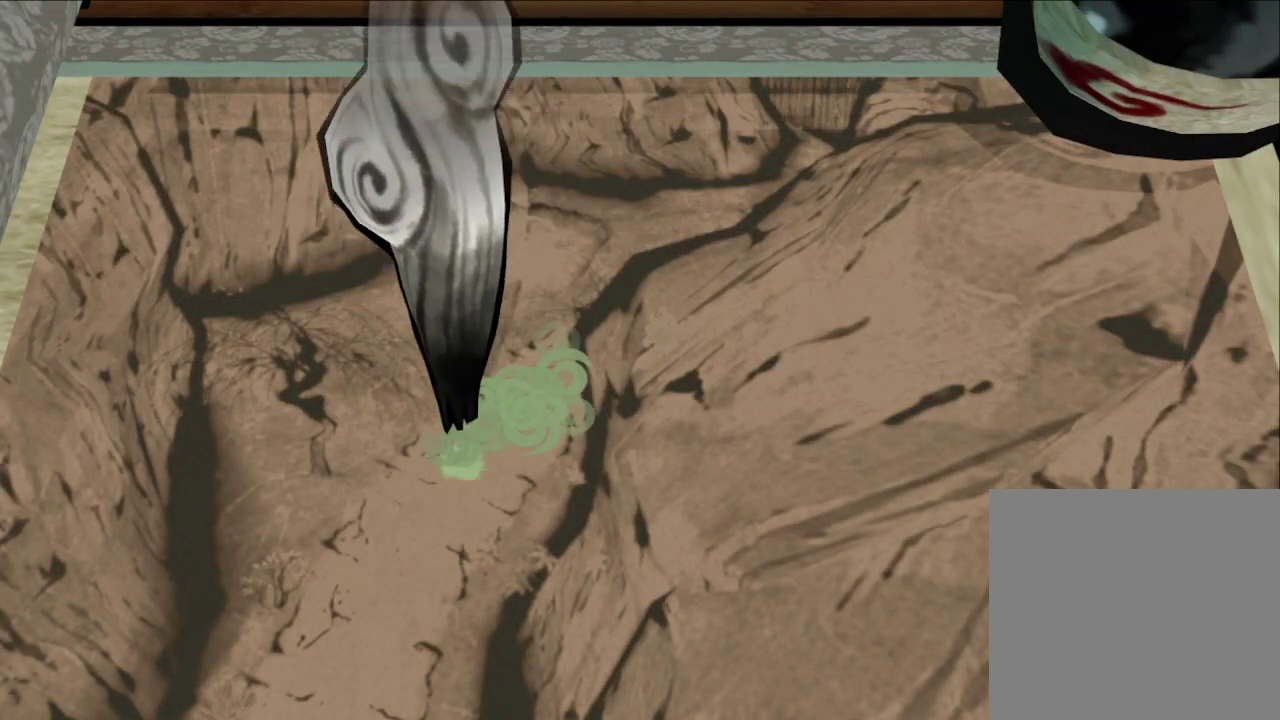
{"dt_ms": 600, "buttons": ["R1"], "left_stick": "up-right", "right_stick": "center", "button_events": []}
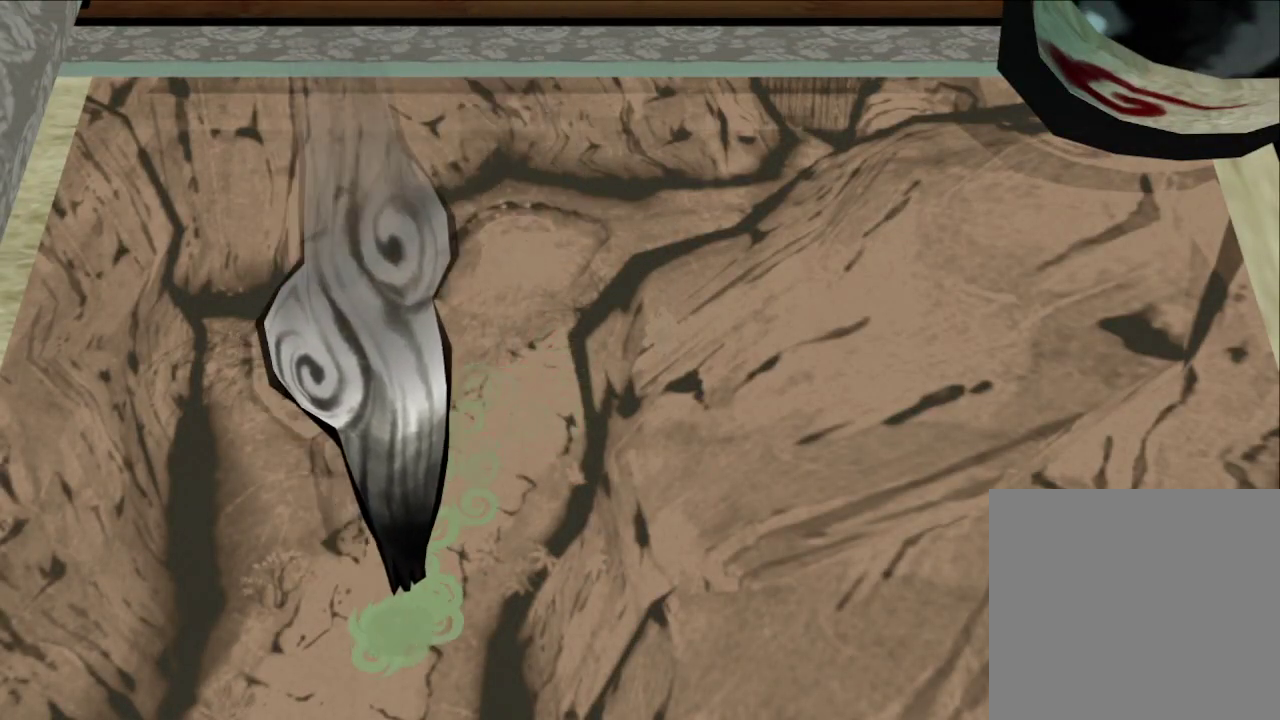
{"dt_ms": 400, "buttons": ["R1"], "left_stick": "center", "right_stick": "center", "button_events": []}
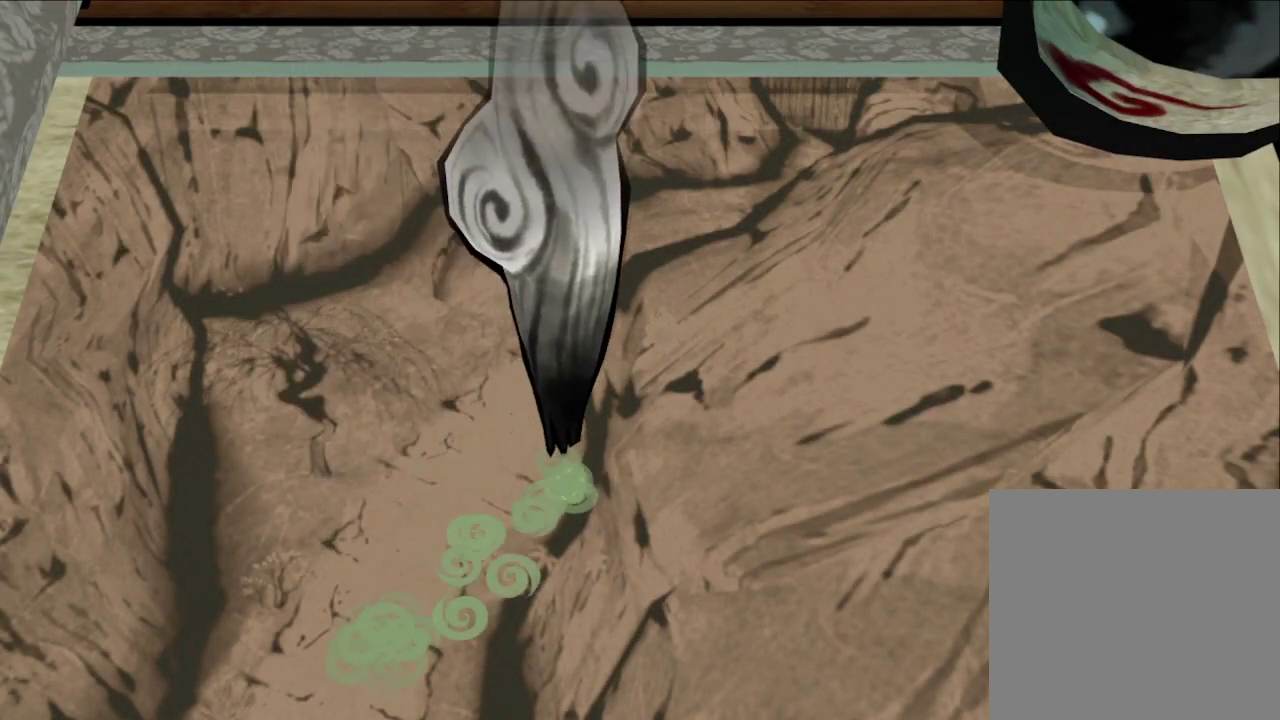
{"dt_ms": 500, "buttons": ["R1"], "left_stick": "center", "right_stick": "center", "button_events": []}
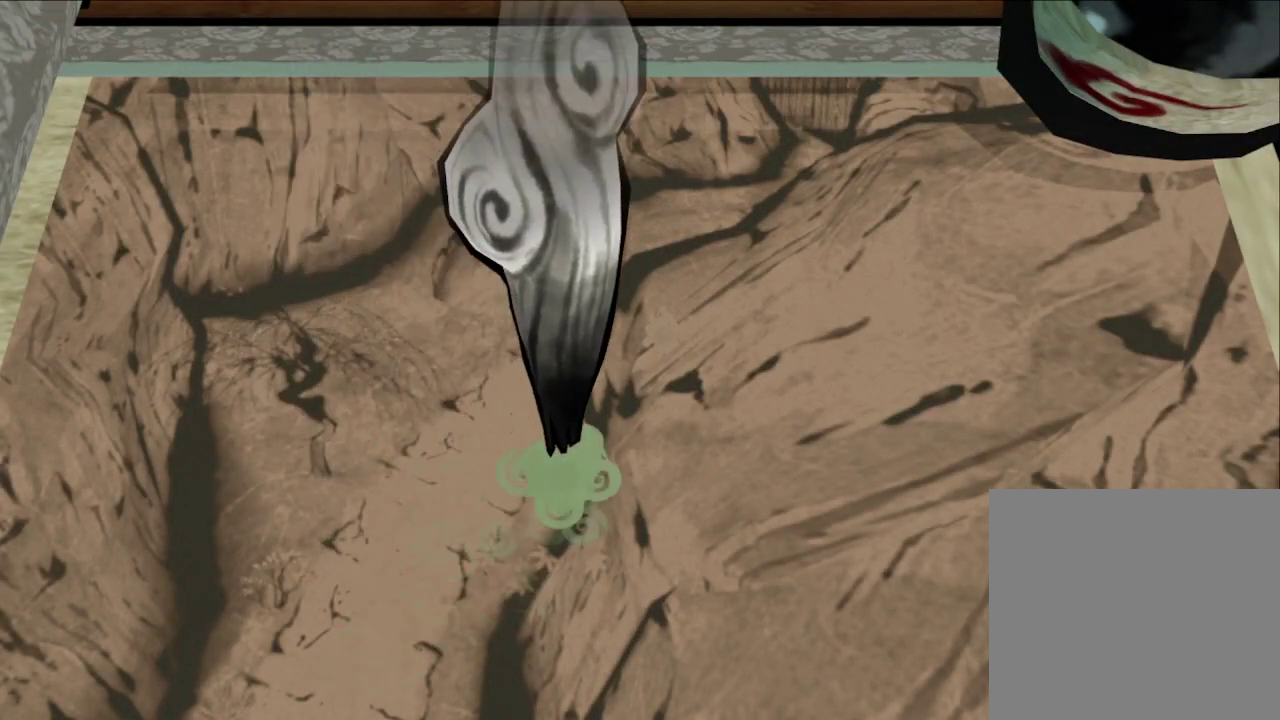
{"dt_ms": 500, "buttons": ["R1"], "left_stick": "center", "right_stick": "center", "button_events": []}
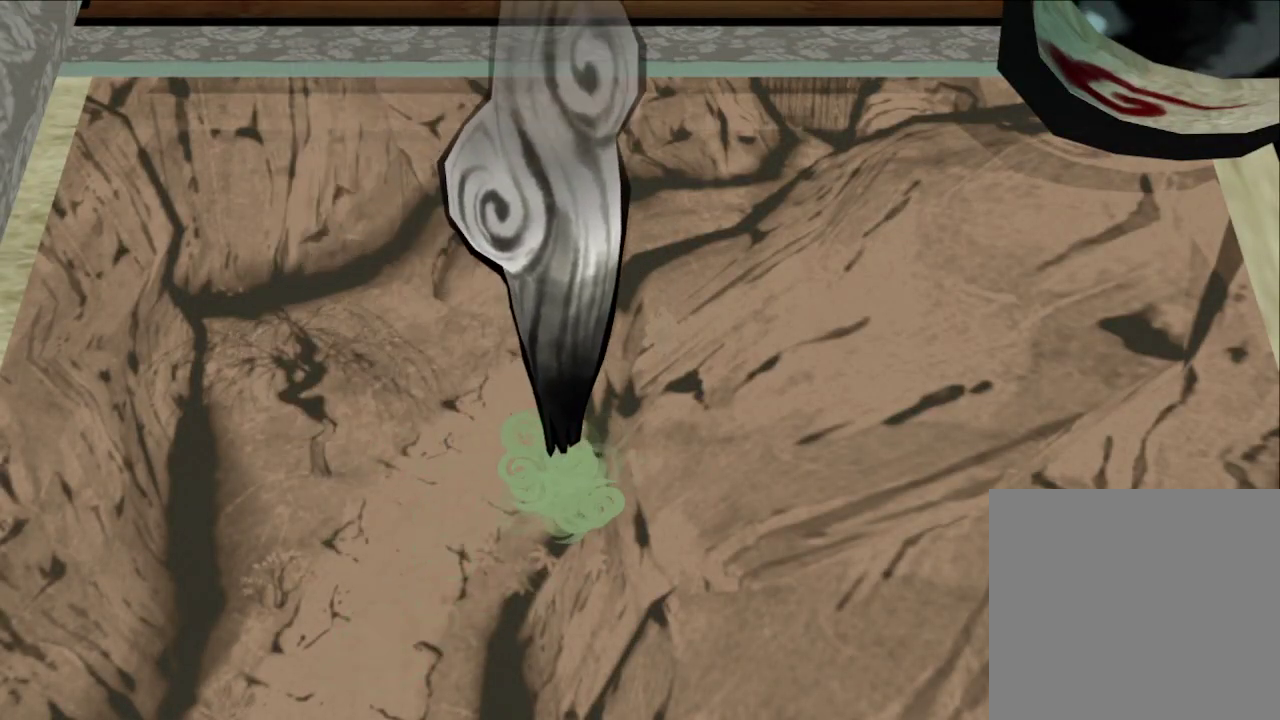
{"dt_ms": 500, "buttons": ["R1"], "left_stick": "center", "right_stick": "center", "button_events": []}